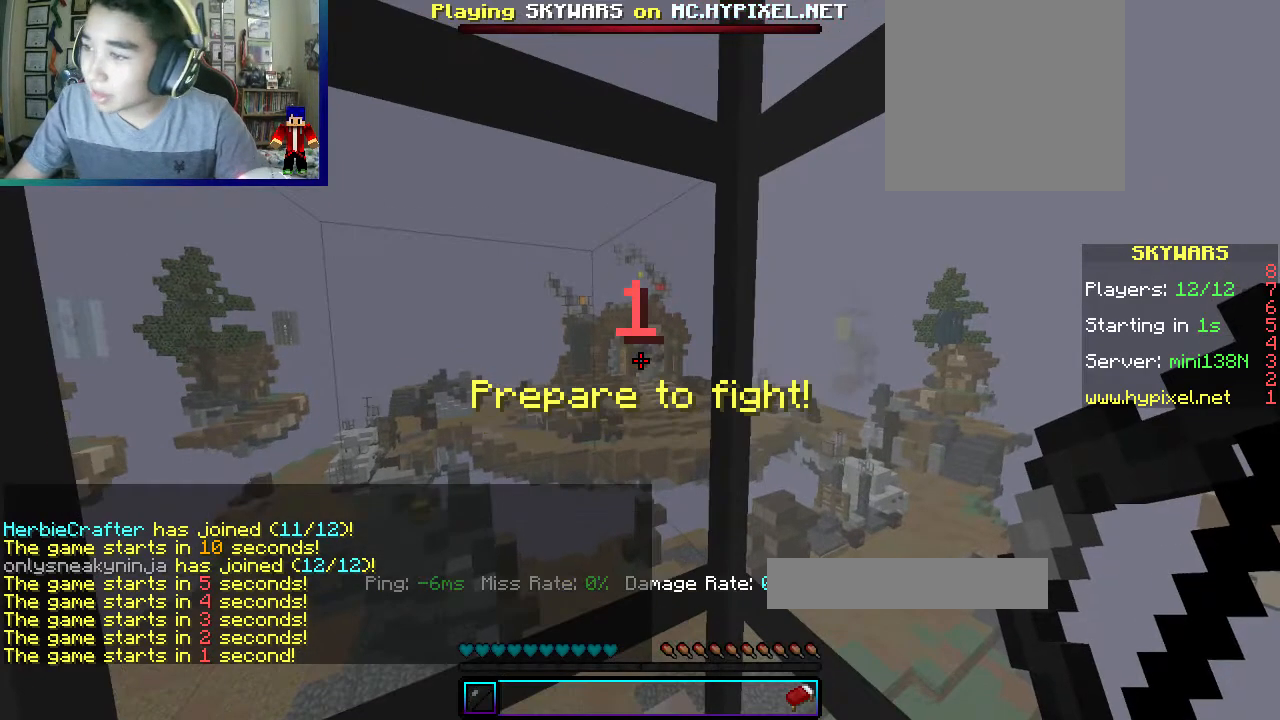
Gameplay with keyboard and mouse; each line is a JSON object with the keys and mouse buttons held at the frame after it. "events" lists presses ("down") and releases ("up") of "a", "d", "s", "w", "mouse_left" and "mouse_right" between this image and that frame as [ms after this image, input, new state], when the widget could be followed in between. "mouse_left", "mouse_right" = the "left", "right" buttons of the "mouse" list. No other keys are recorded. Fast repeated clicks can show as one long hold. Mouse movement is not recorded.
{"keys": ["a", "s"], "mouse": [], "events": [[283, "a", "down"], [367, "s", "down"]]}
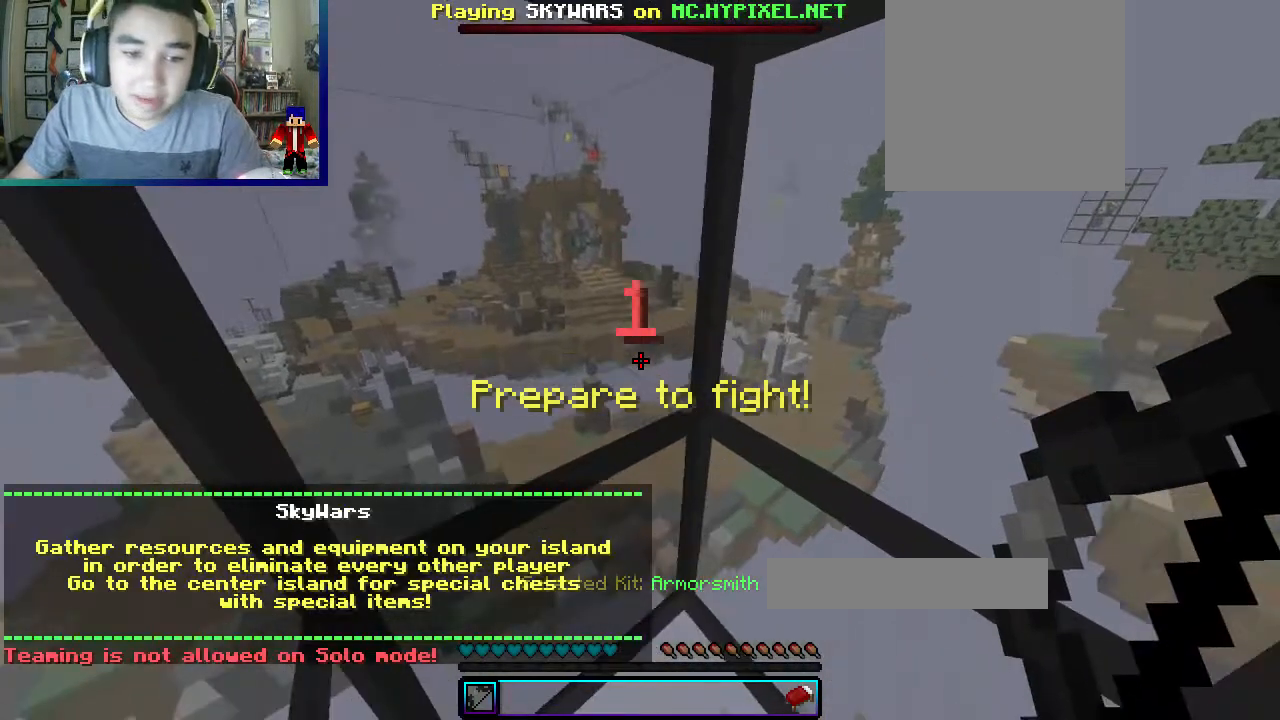
{"keys": ["w"], "mouse": [], "events": [[17, "a", "up"], [117, "s", "up"], [483, "w", "down"]]}
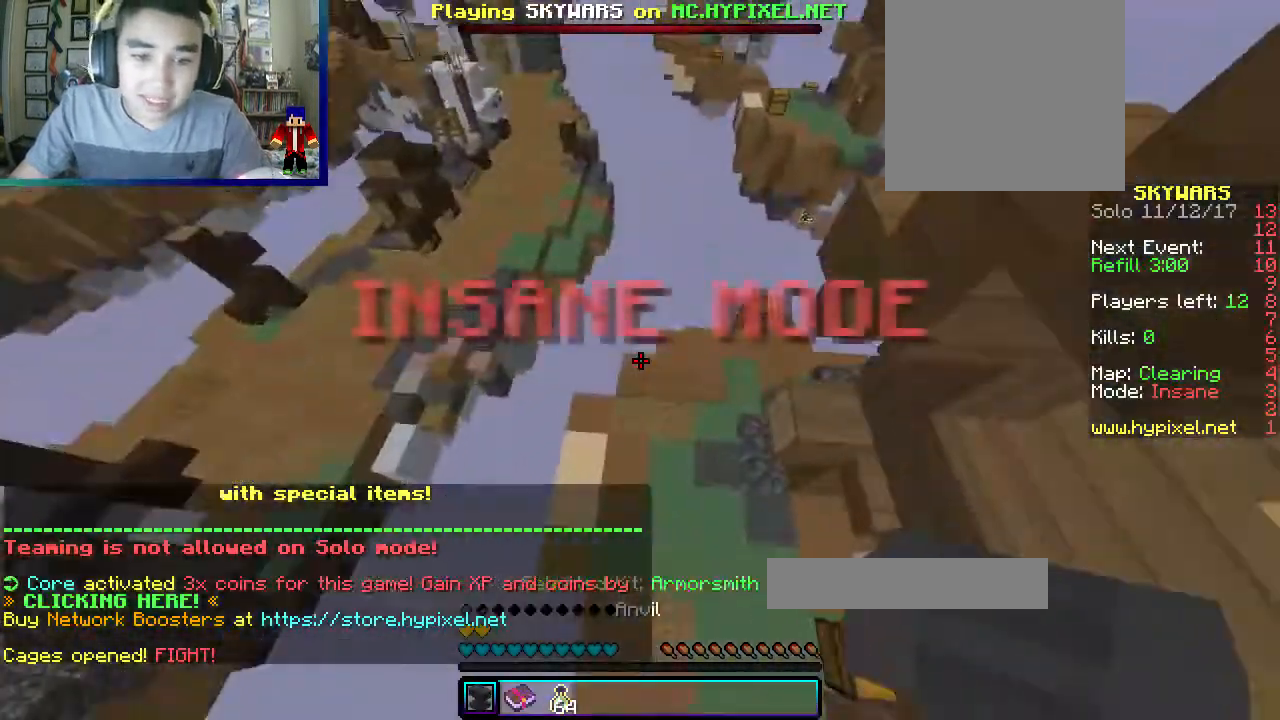
{"keys": ["w"], "mouse": [], "events": [[67, "d", "down"], [500, "d", "up"]]}
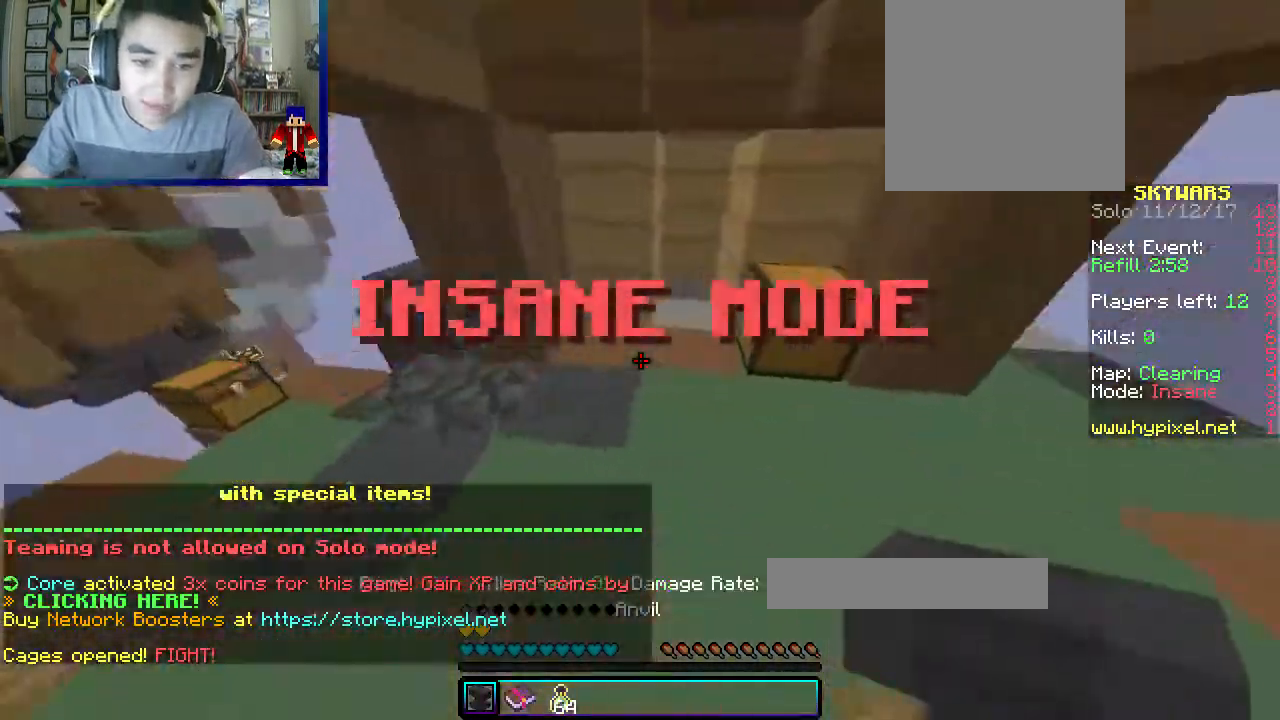
{"keys": [], "mouse": ["right"], "events": [[50, "w", "up"], [500, "mouse_right", "down"]]}